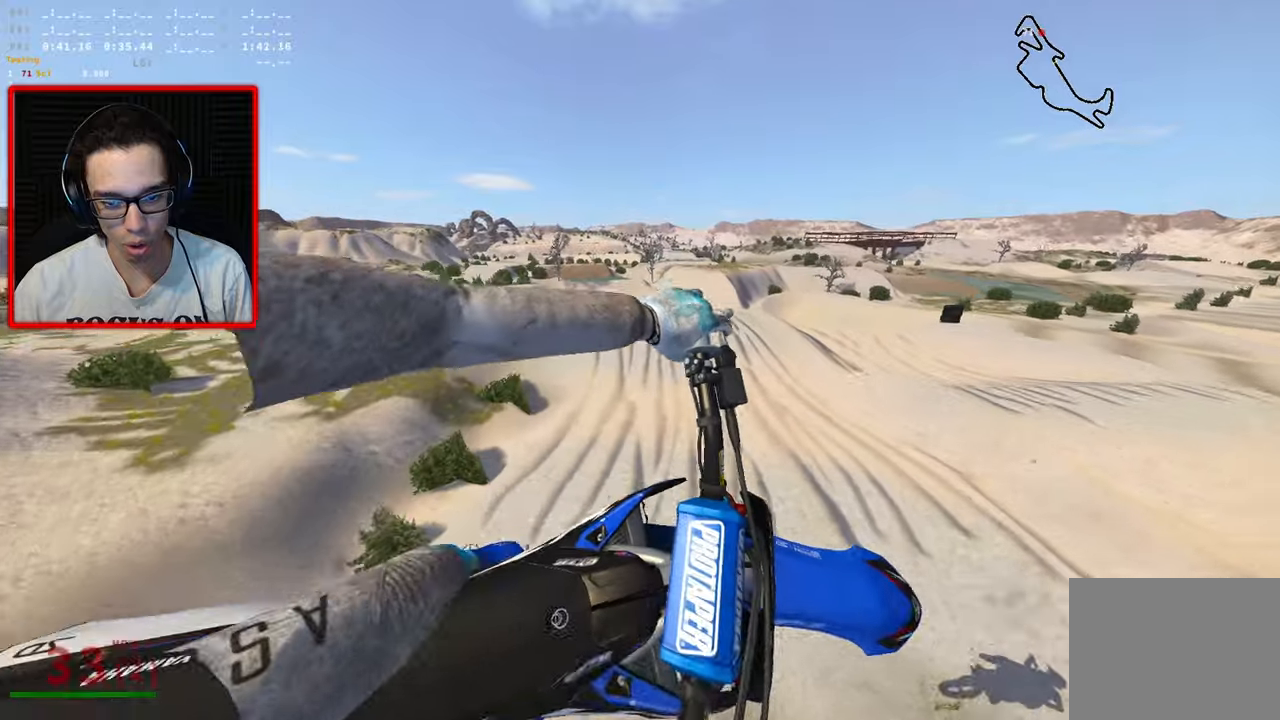
Gameplay with a controller (Xbox layout); each line is a JSON object with the inputs held at the frame after it. "events" lists button and stick changes between this image and that frame as [ms after this image, input, new state], when the widget could be followed in between.
{"buttons": ["R2"], "left_stick": "right", "right_stick": "center", "events": [[383, "left_stick", "right"]]}
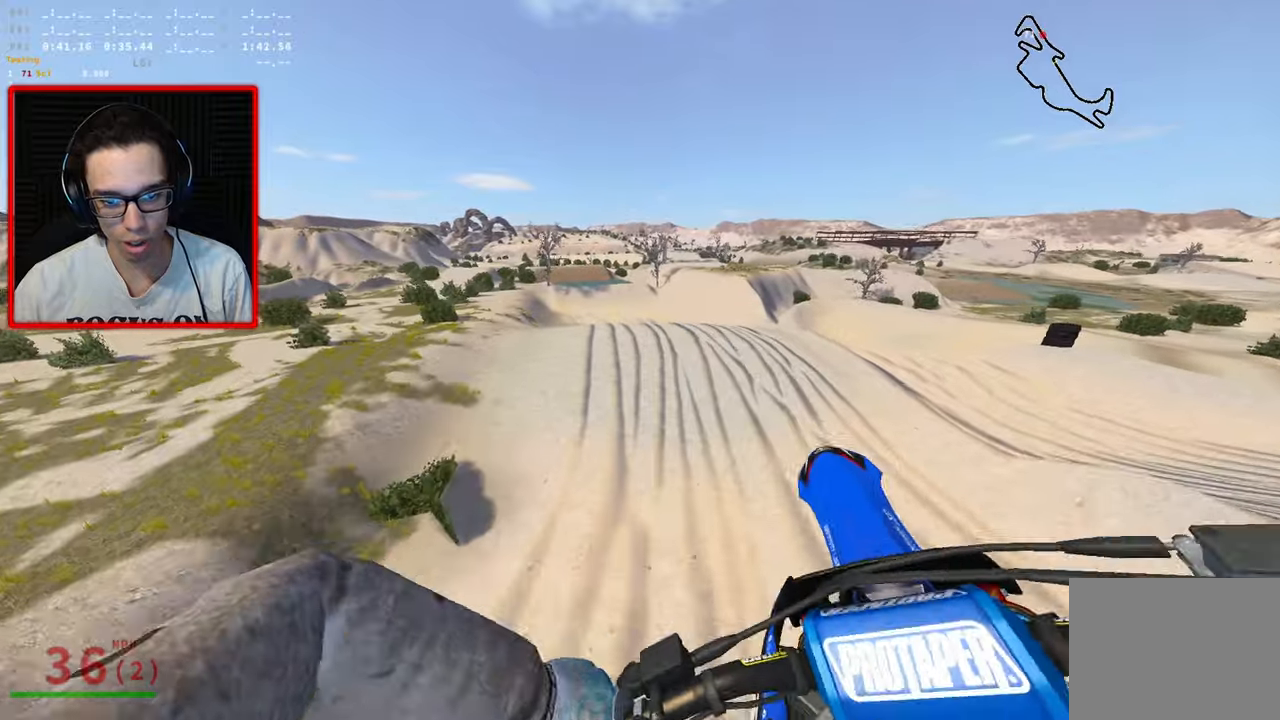
{"buttons": ["R2"], "left_stick": "up-right", "right_stick": "center", "events": [[233, "left_stick", "up-right"]]}
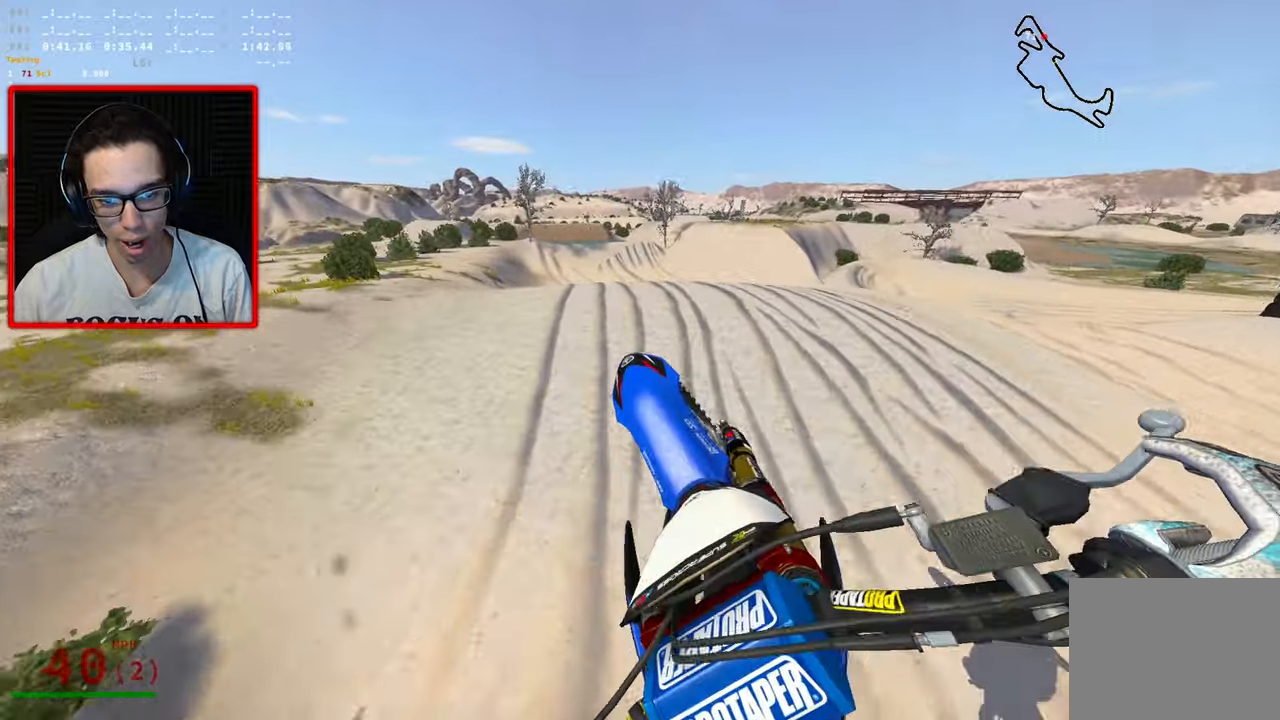
{"buttons": ["R2"], "left_stick": "down", "right_stick": "center", "events": [[33, "left_stick", "up"], [183, "left_stick", "center"], [433, "left_stick", "down"]]}
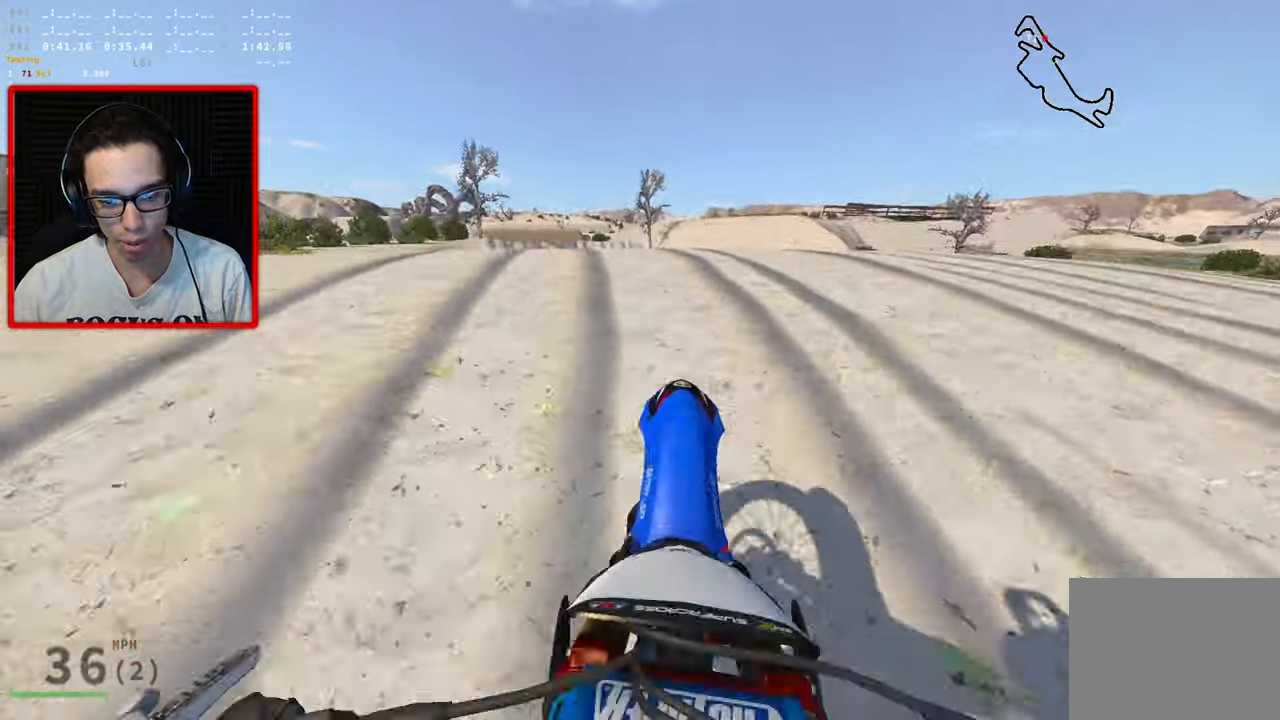
{"buttons": ["R2"], "left_stick": "down", "right_stick": "center", "events": [[33, "R3", "down"], [350, "R3", "up"]]}
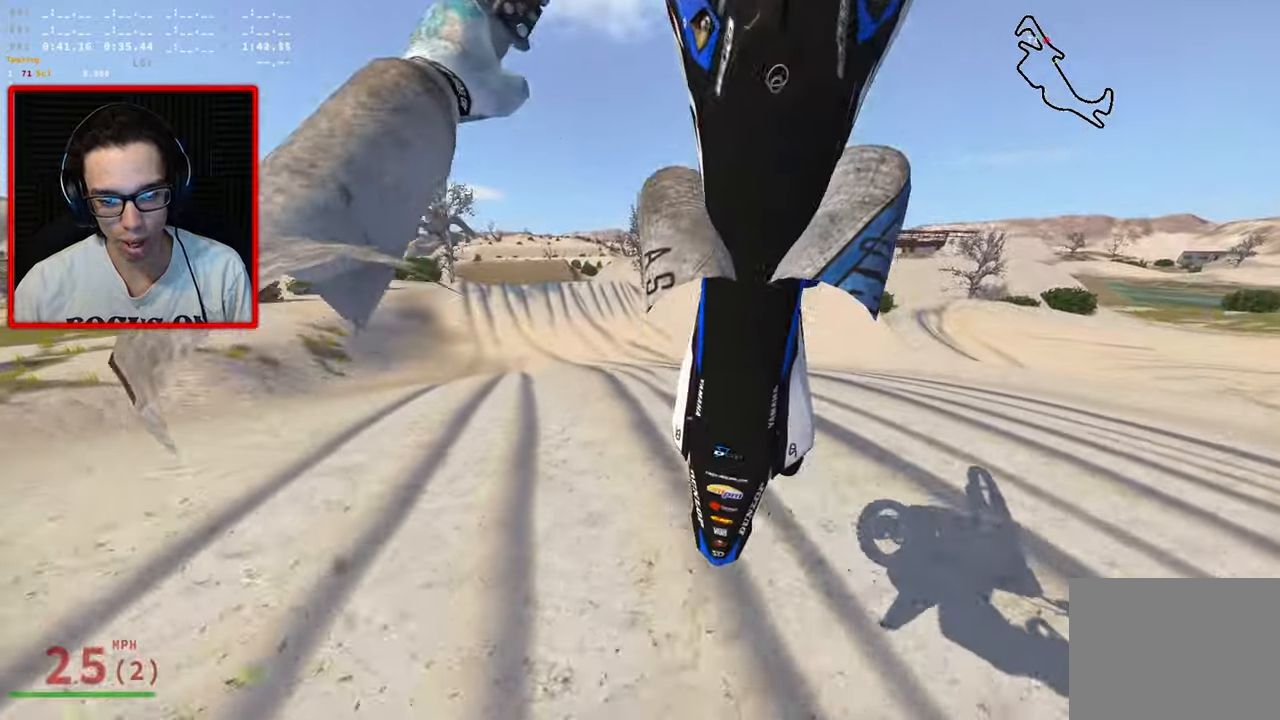
{"buttons": [], "left_stick": "center", "right_stick": "center", "events": [[433, "R2", "up"], [433, "left_stick", "center"]]}
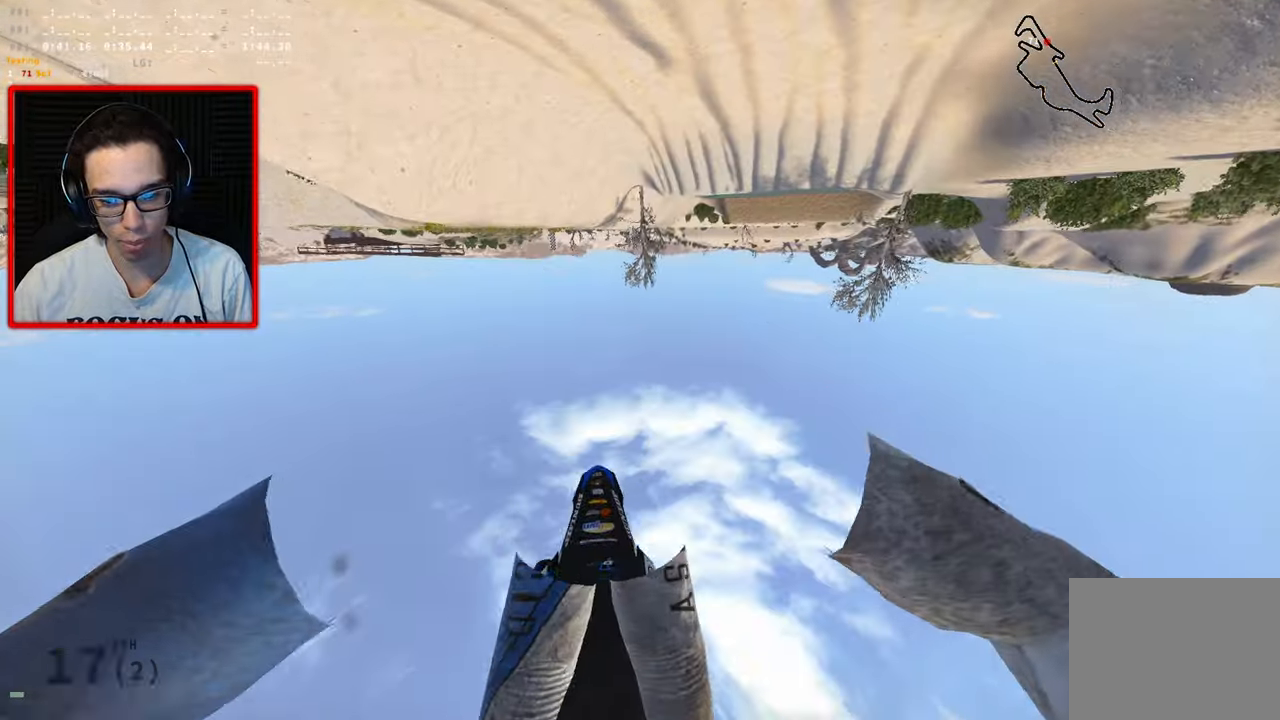
{"buttons": ["R2"], "left_stick": "left", "right_stick": "center", "events": [[116, "R2", "down"], [416, "left_stick", "left"]]}
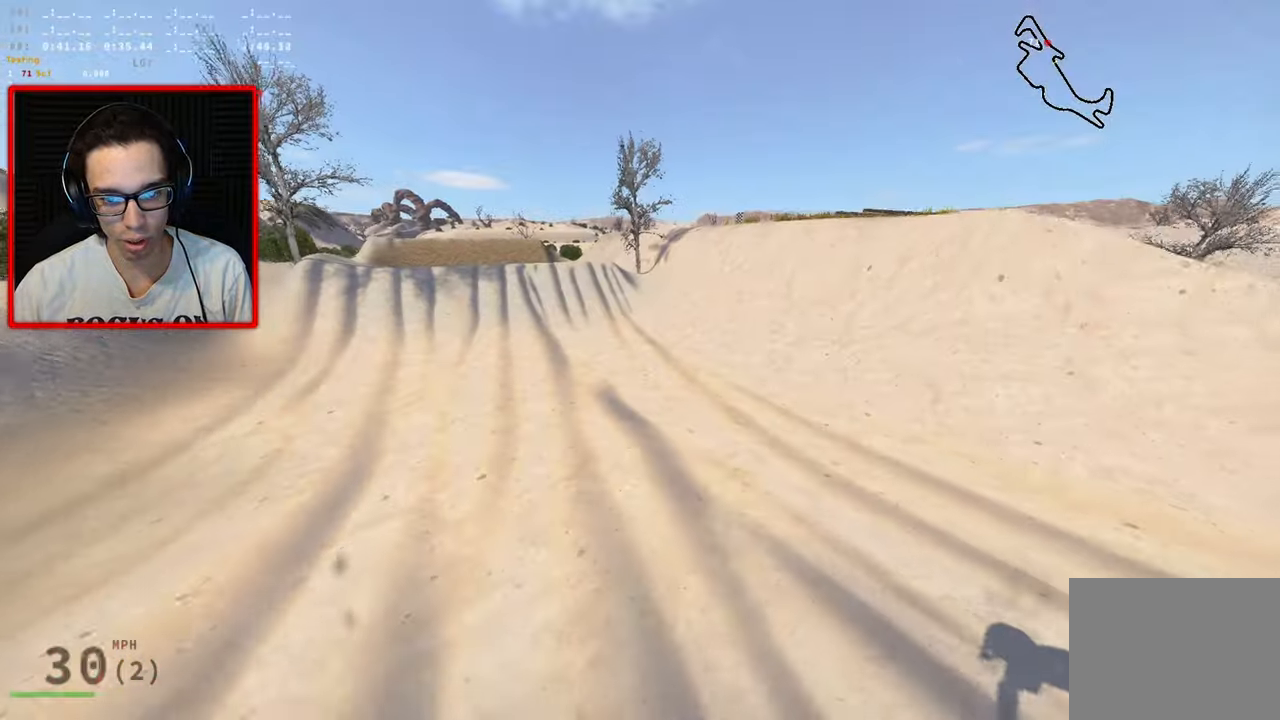
{"buttons": ["R2", "R3"], "left_stick": "up-left", "right_stick": "center", "events": [[50, "left_stick", "up-left"], [316, "R3", "down"]]}
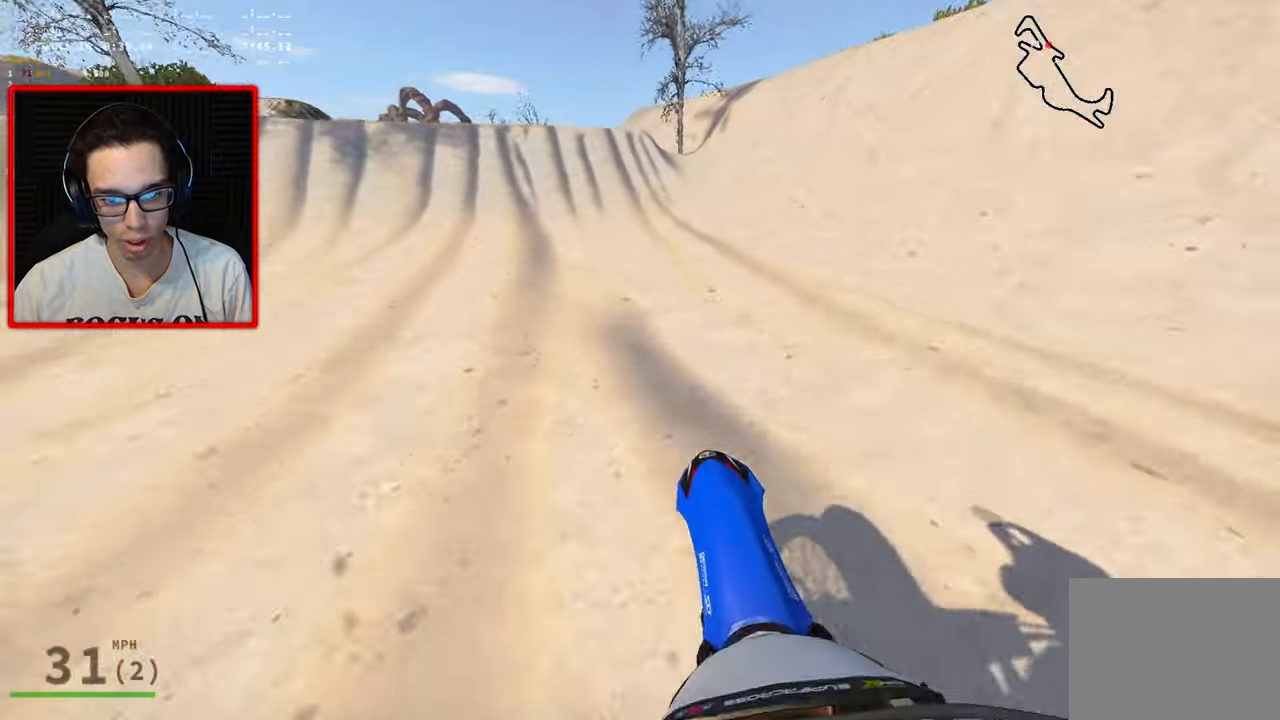
{"buttons": ["R2"], "left_stick": "center", "right_stick": "center", "events": [[433, "R3", "up"], [500, "left_stick", "center"]]}
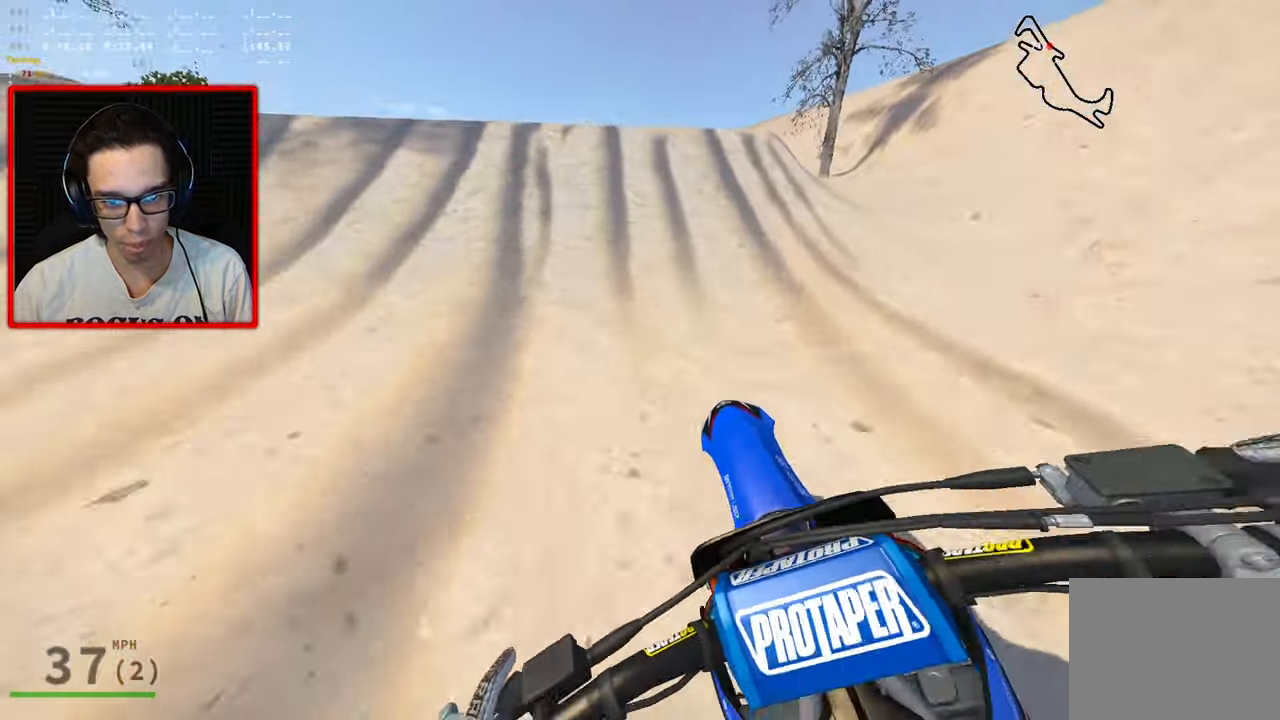
{"buttons": ["R2", "R3"], "left_stick": "up-left", "right_stick": "center", "events": [[266, "left_stick", "up-left"], [366, "R3", "down"]]}
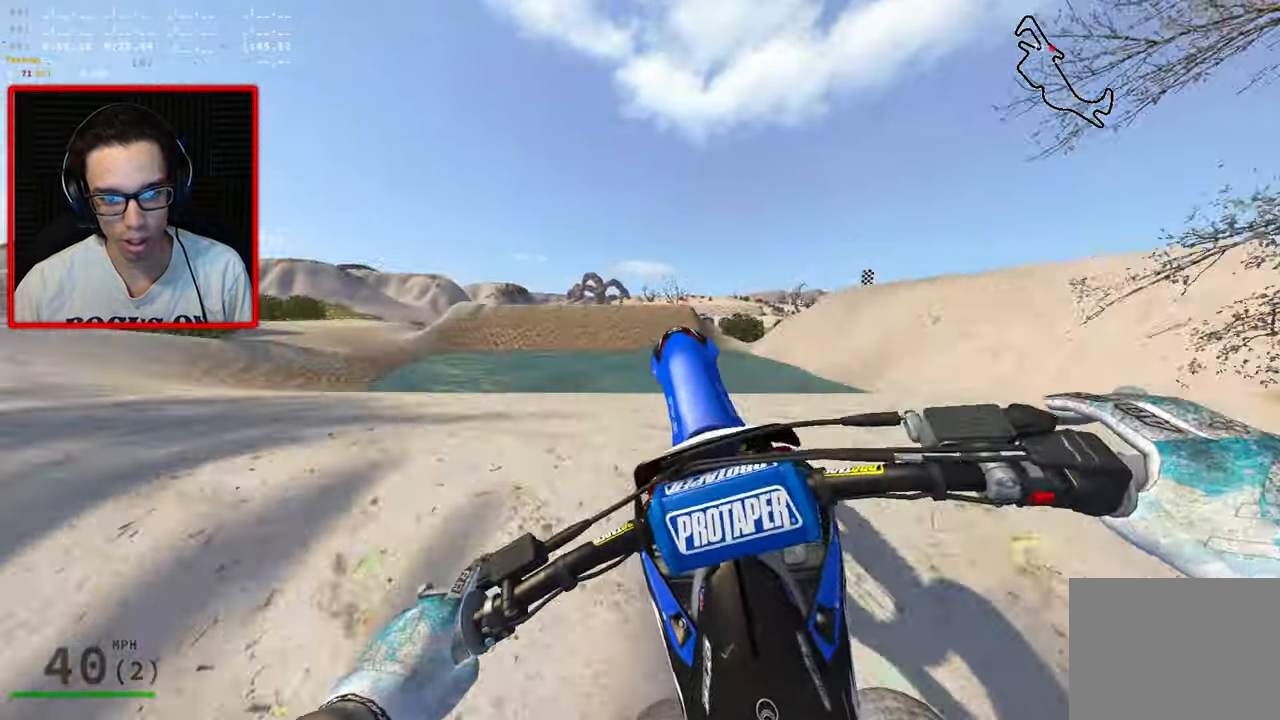
{"buttons": ["R3"], "left_stick": "down-left", "right_stick": "center"}
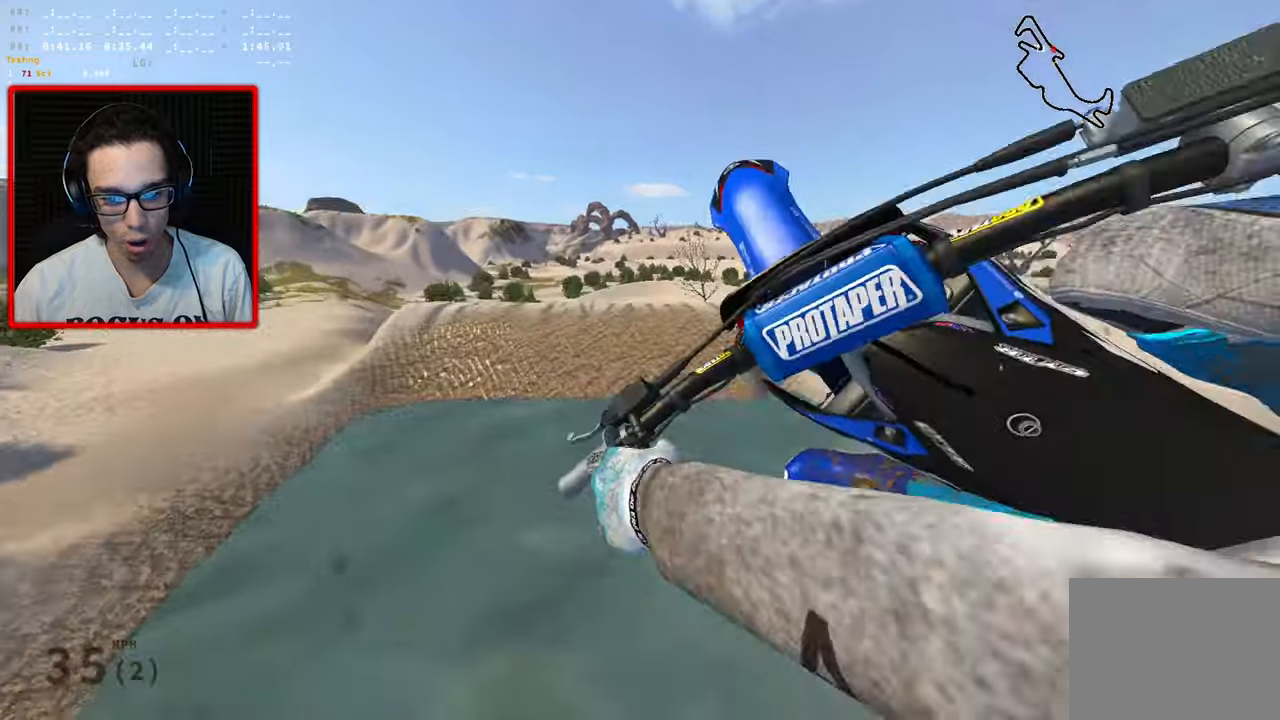
{"buttons": [], "left_stick": "down-right", "right_stick": "center", "events": [[83, "left_stick", "down"], [200, "left_stick", "down-right"], [283, "R3", "up"]]}
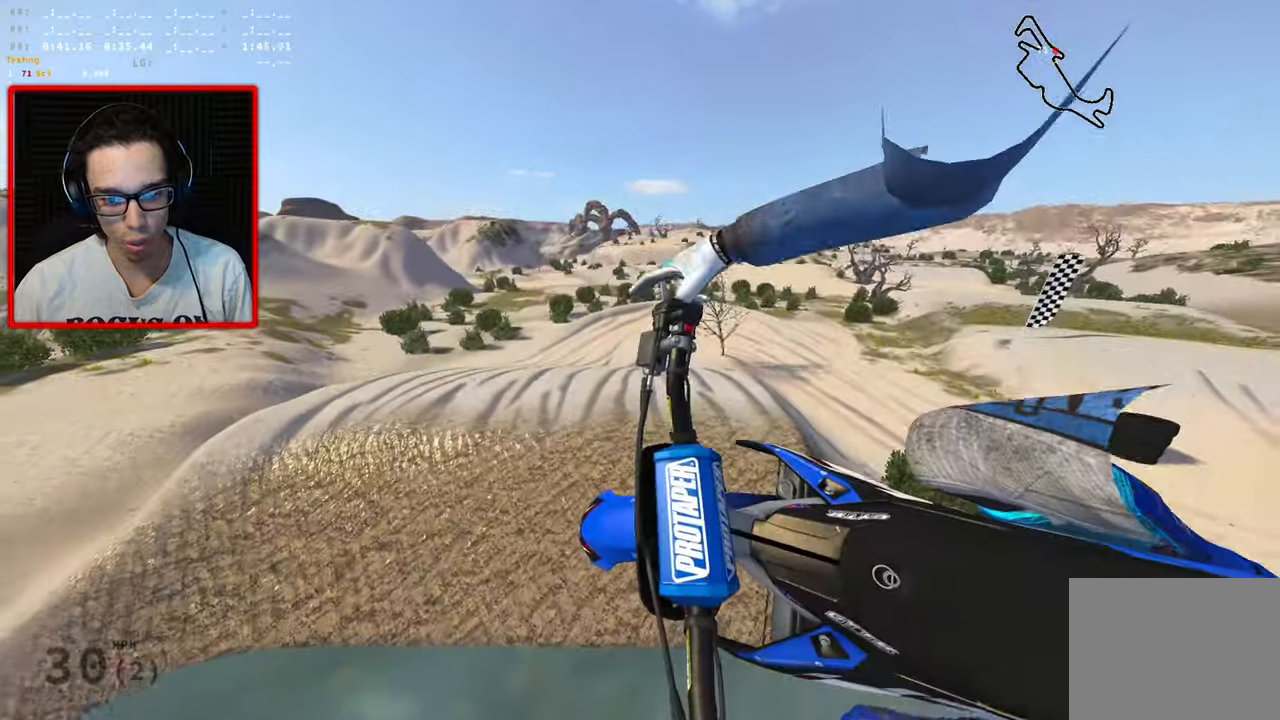
{"buttons": ["R2"], "left_stick": "up", "right_stick": "center", "events": [[350, "left_stick", "up-right"], [383, "R2", "down"], [483, "left_stick", "up"]]}
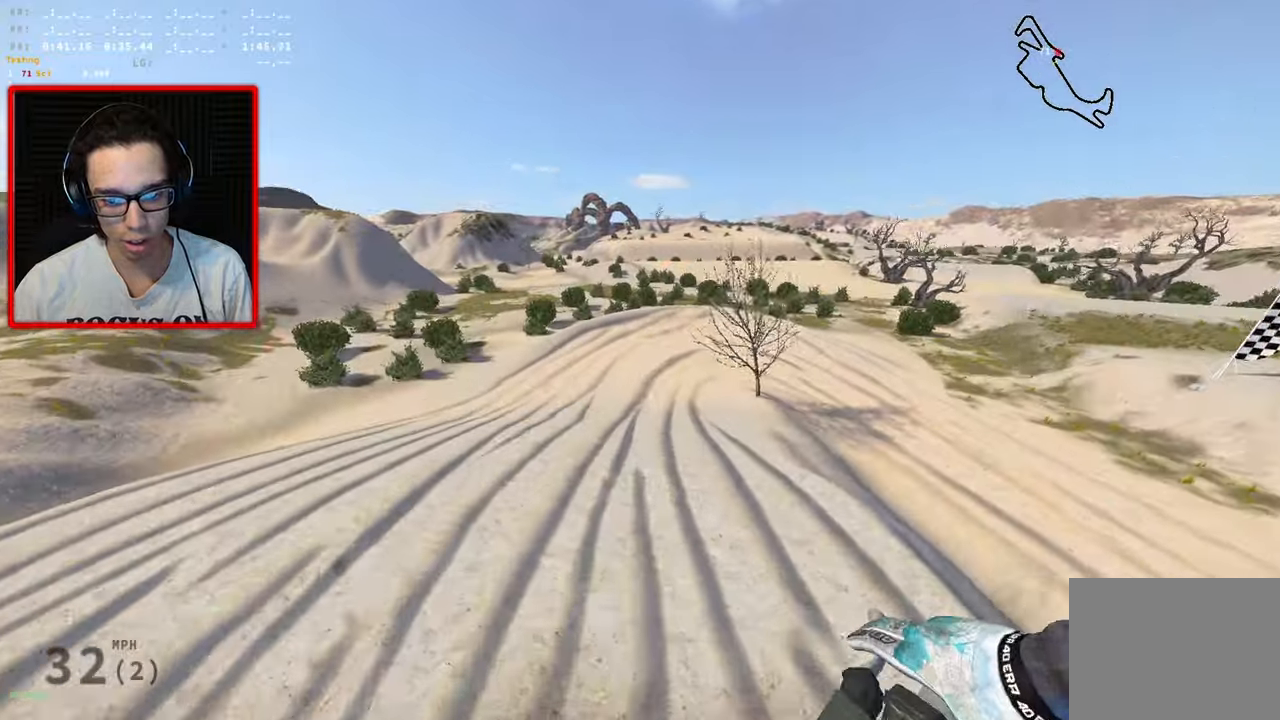
{"buttons": [], "left_stick": "center", "right_stick": "center", "events": [[300, "R2", "up"], [300, "left_stick", "up-right"], [450, "left_stick", "center"]]}
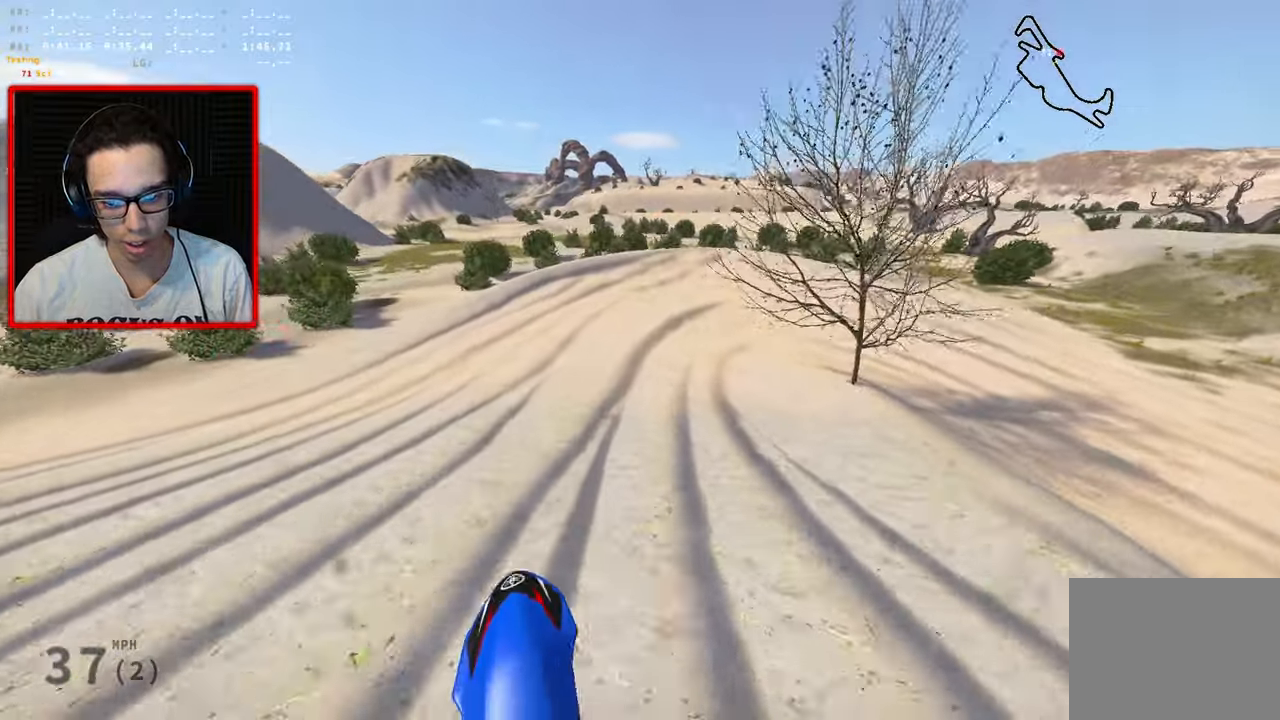
{"buttons": ["R1", "R3"], "left_stick": "down", "right_stick": "left", "events": [[17, "left_stick", "down"], [50, "right_stick", "left"], [100, "R3", "down"], [167, "R1", "down"], [283, "R1", "up"], [400, "R1", "down"]]}
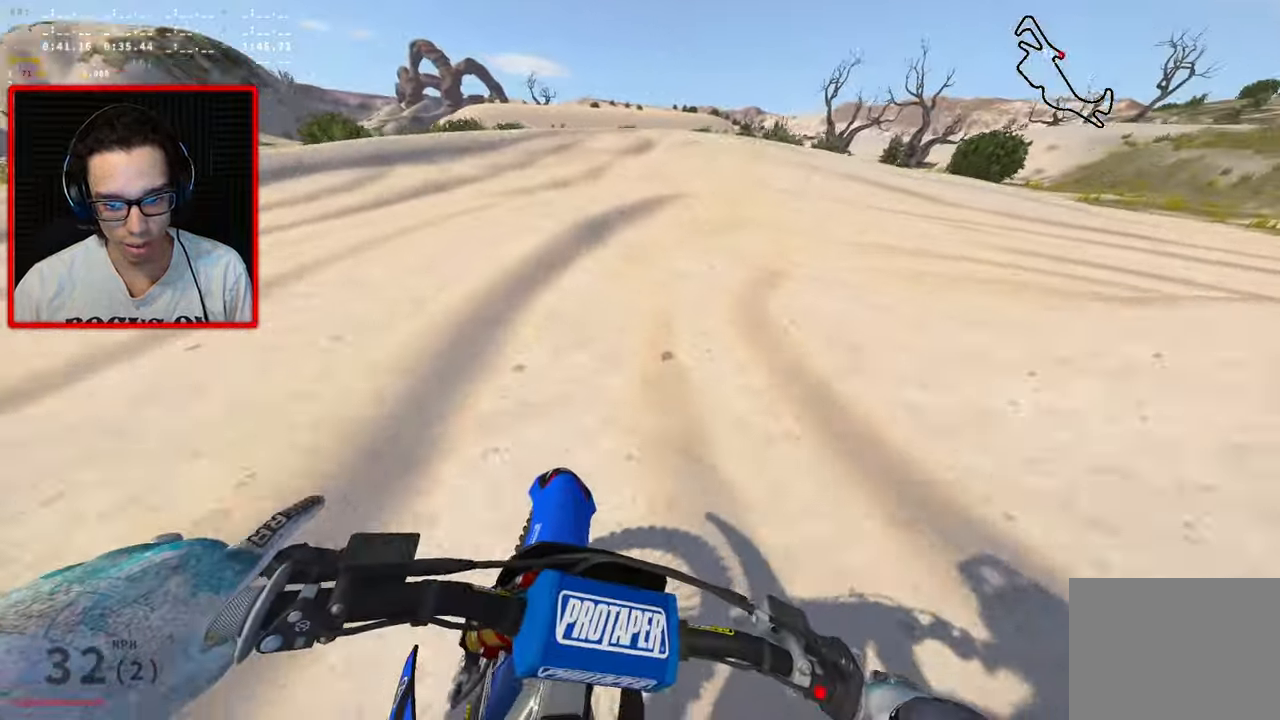
{"buttons": ["R1", "R3"], "left_stick": "down-right", "right_stick": "left", "events": [[17, "R1", "up"], [83, "R1", "down"], [100, "left_stick", "down-right"], [217, "R1", "up"], [300, "R1", "down"], [417, "R1", "up"], [500, "R1", "down"]]}
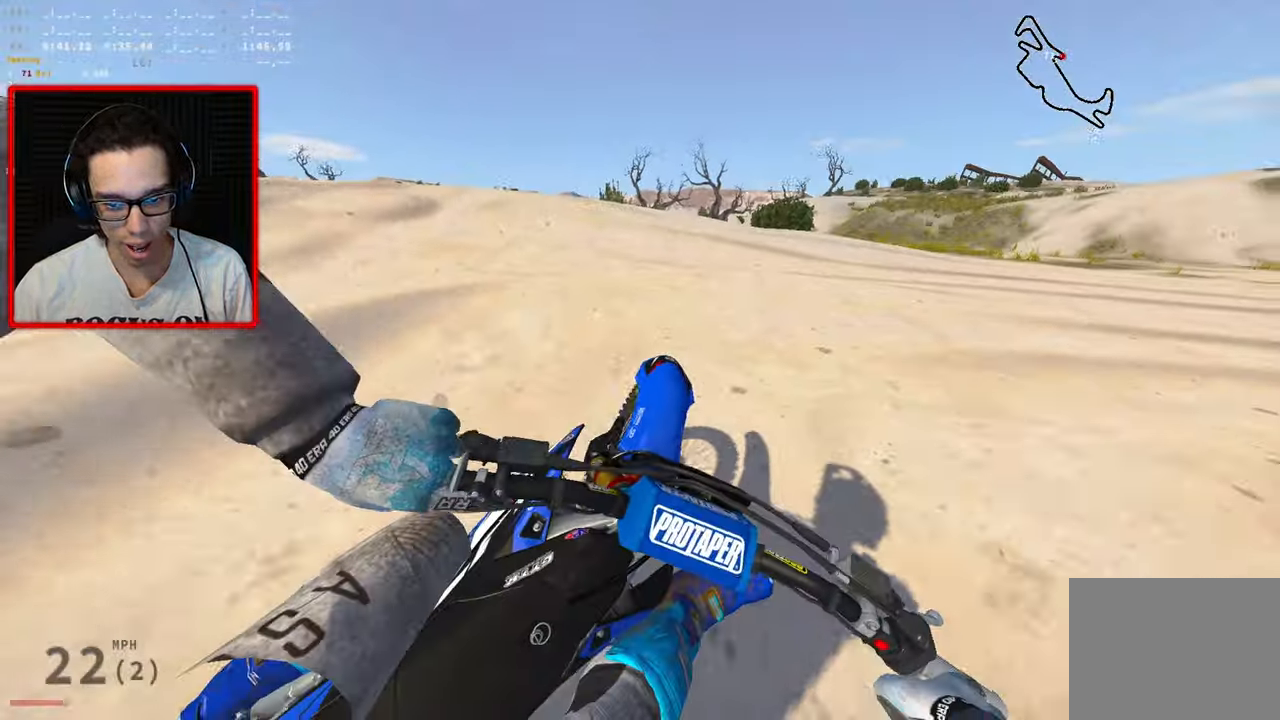
{"buttons": [], "left_stick": "down", "right_stick": "left", "events": [[100, "R1", "up"], [183, "R1", "down"], [283, "R1", "up"], [467, "R3", "up"], [467, "left_stick", "down"]]}
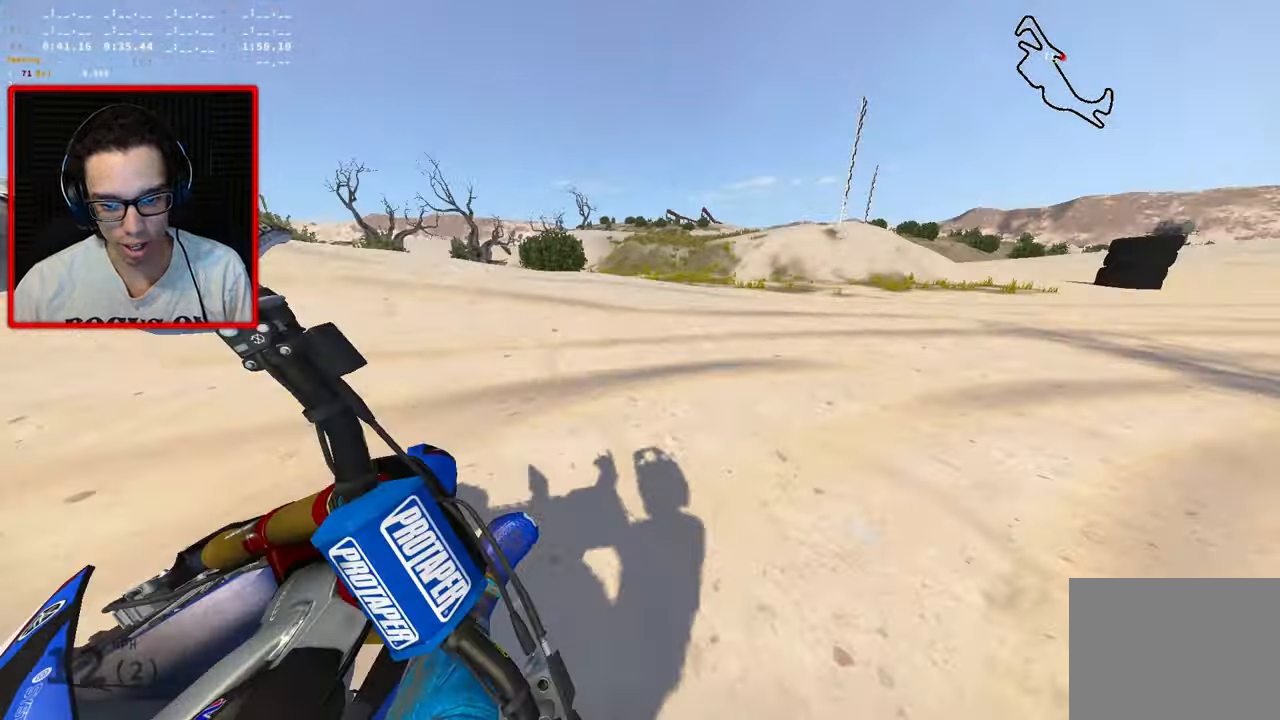
{"buttons": ["R3"], "left_stick": "right", "right_stick": "left", "events": [[300, "left_stick", "down-right"], [500, "R3", "down"], [500, "left_stick", "right"]]}
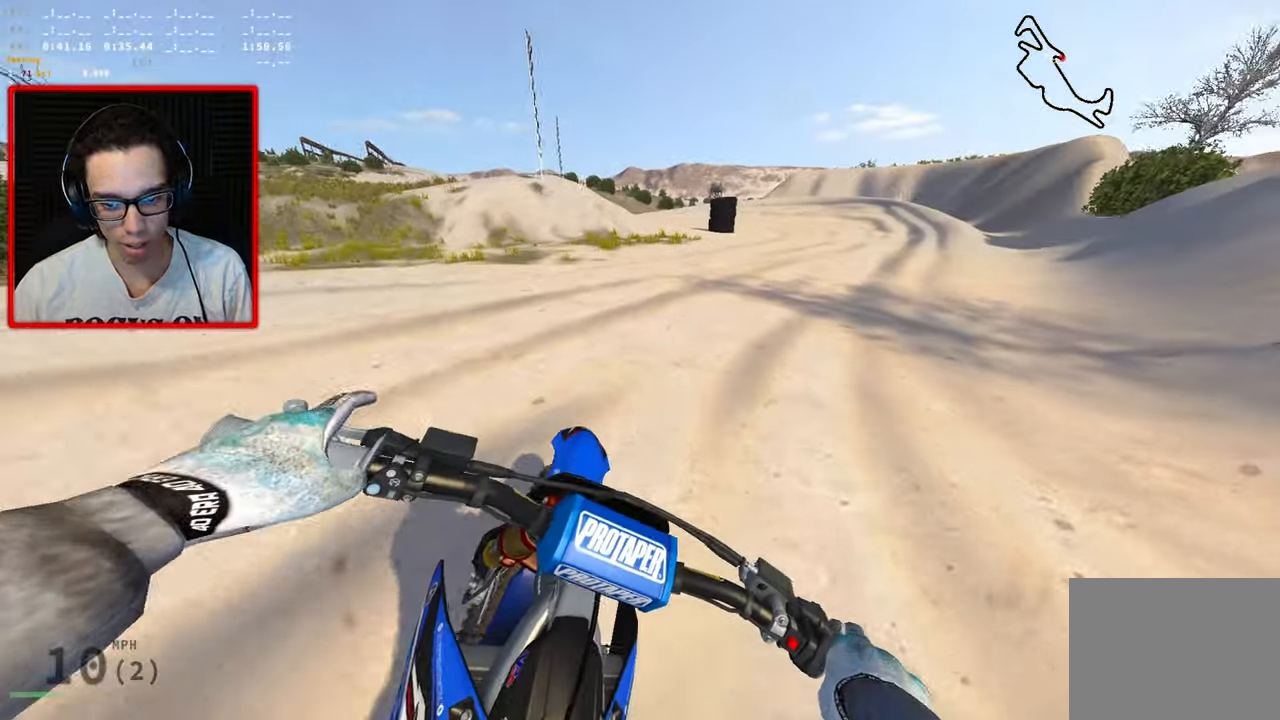
{"buttons": ["R2", "R3"], "left_stick": "up-right", "right_stick": "left", "events": [[33, "R2", "down"], [300, "left_stick", "up-right"]]}
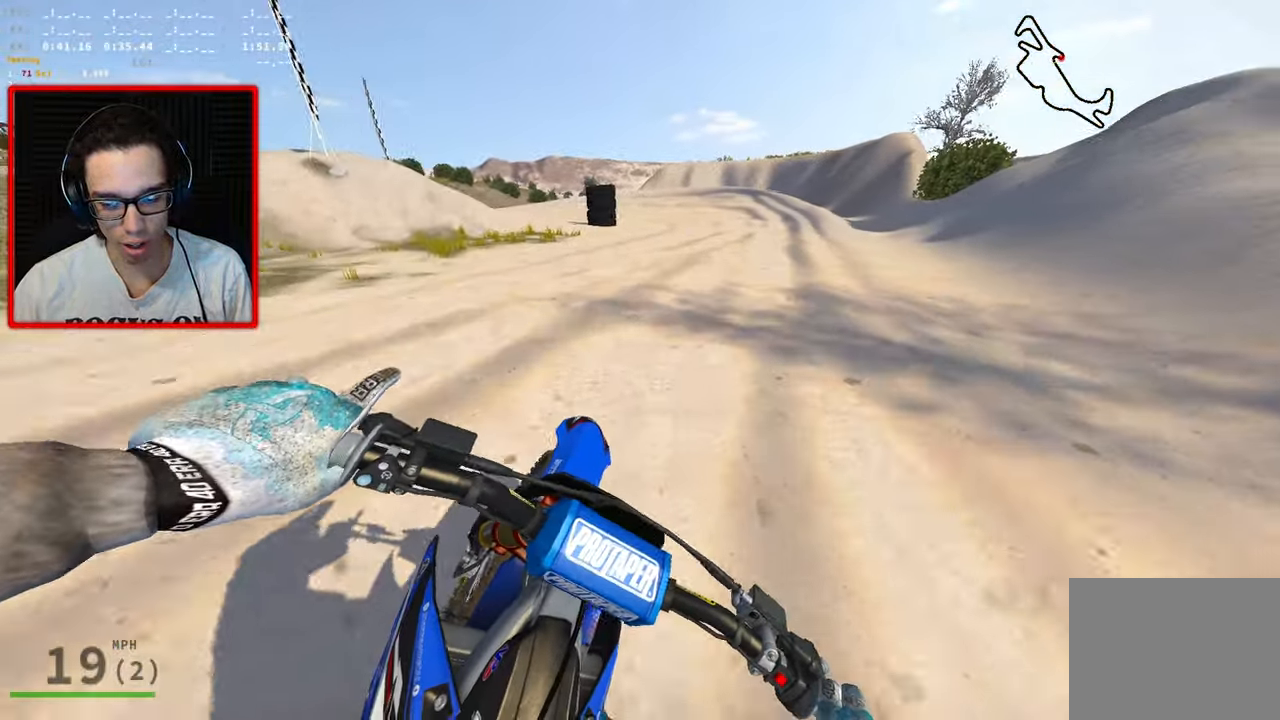
{"buttons": ["R2"], "left_stick": "up-right", "right_stick": "left", "events": [[417, "R3", "up"]]}
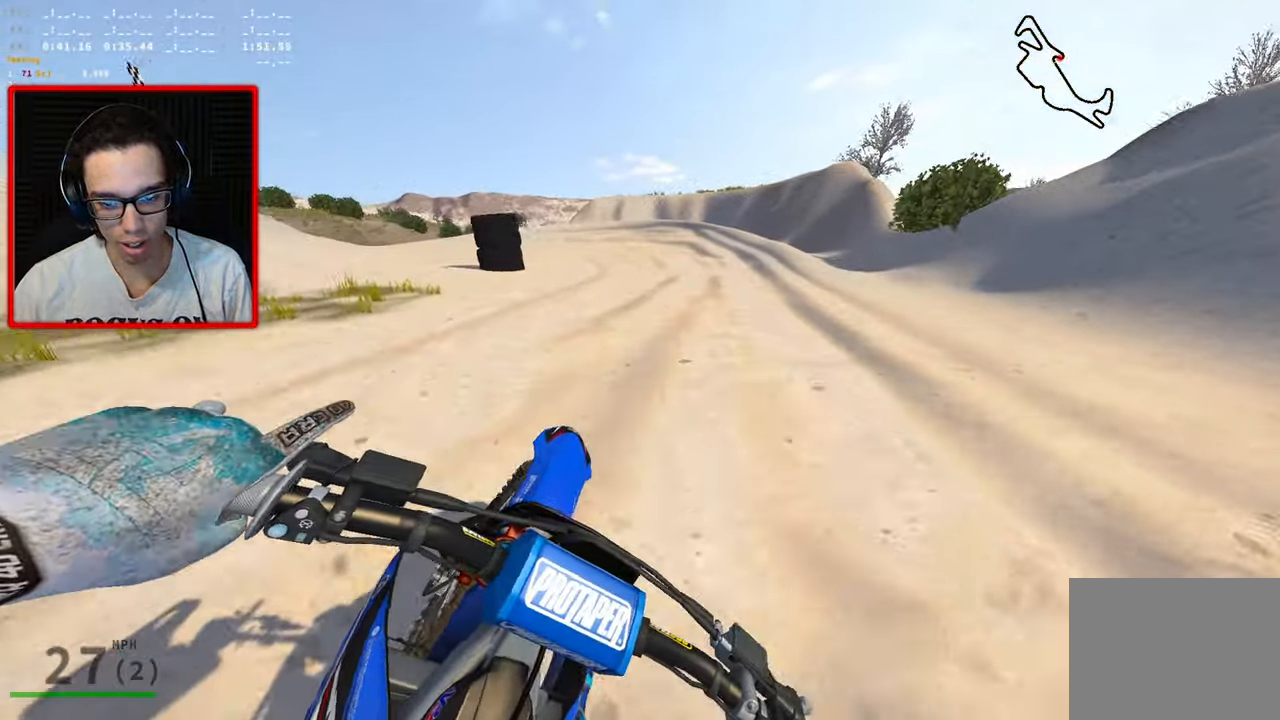
{"buttons": ["R2"], "left_stick": "left", "right_stick": "center", "events": [[150, "left_stick", "up"], [150, "right_stick", "center"], [300, "left_stick", "up-left"], [400, "left_stick", "left"]]}
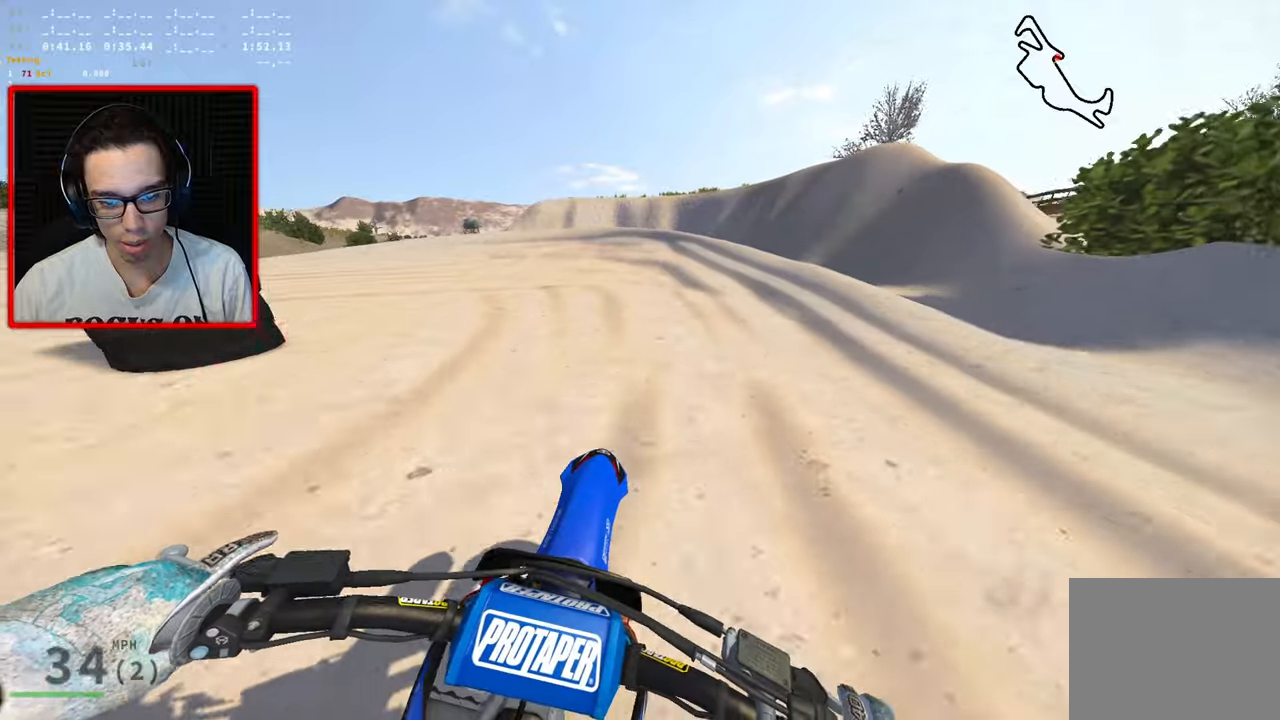
{"buttons": ["R3"], "left_stick": "left", "right_stick": "right", "events": [[34, "R3", "down"], [67, "right_stick", "right"], [84, "R2", "up"]]}
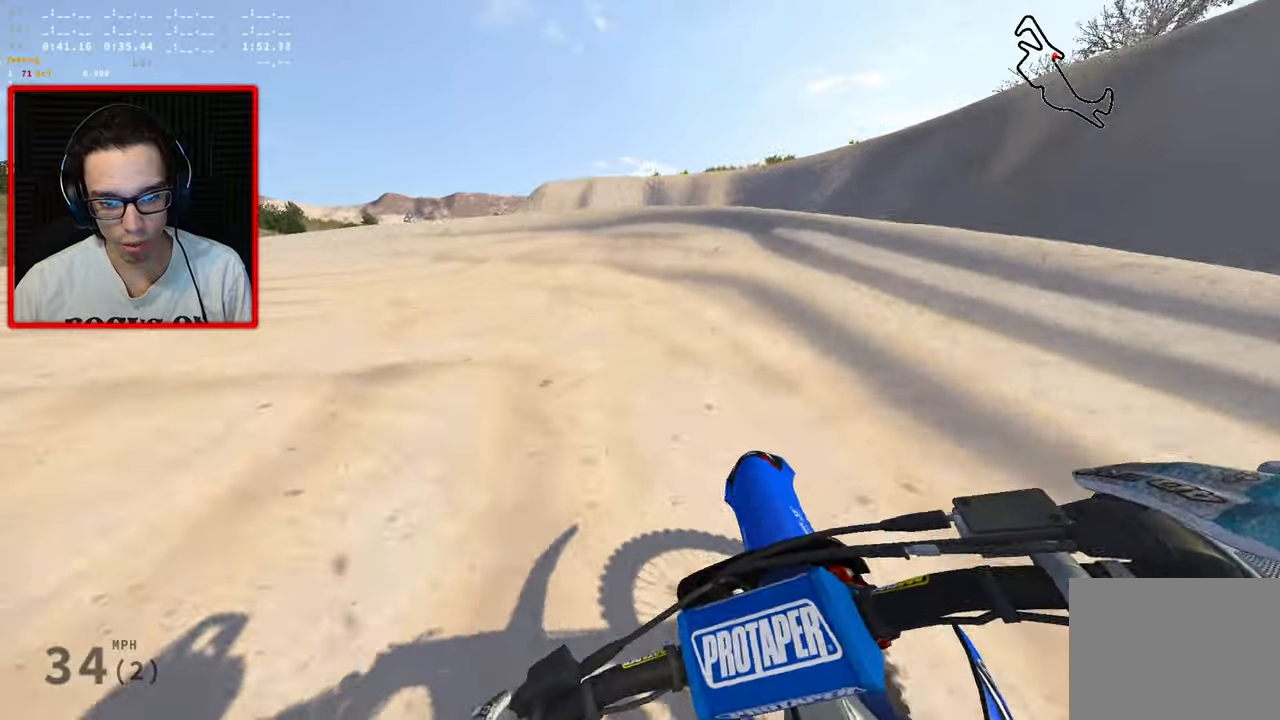
{"buttons": ["R3"], "left_stick": "left", "right_stick": "right", "events": []}
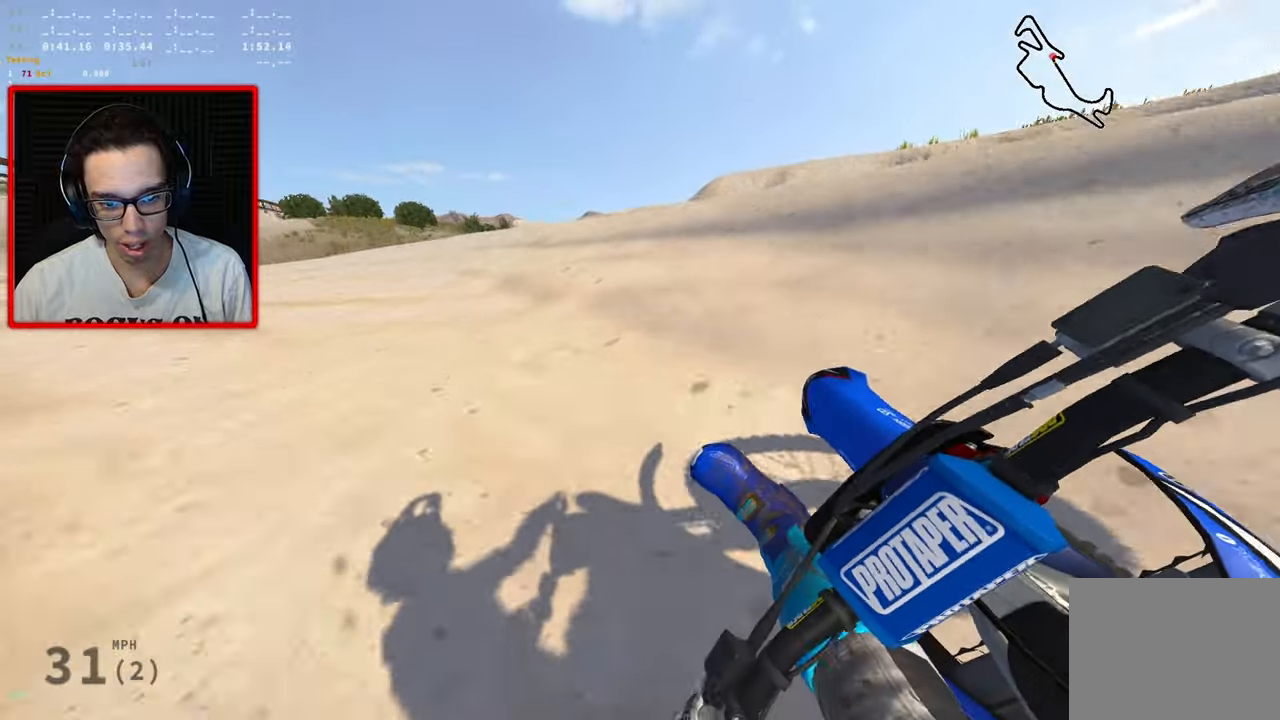
{"buttons": ["R2", "R3"], "left_stick": "left", "right_stick": "up-right"}
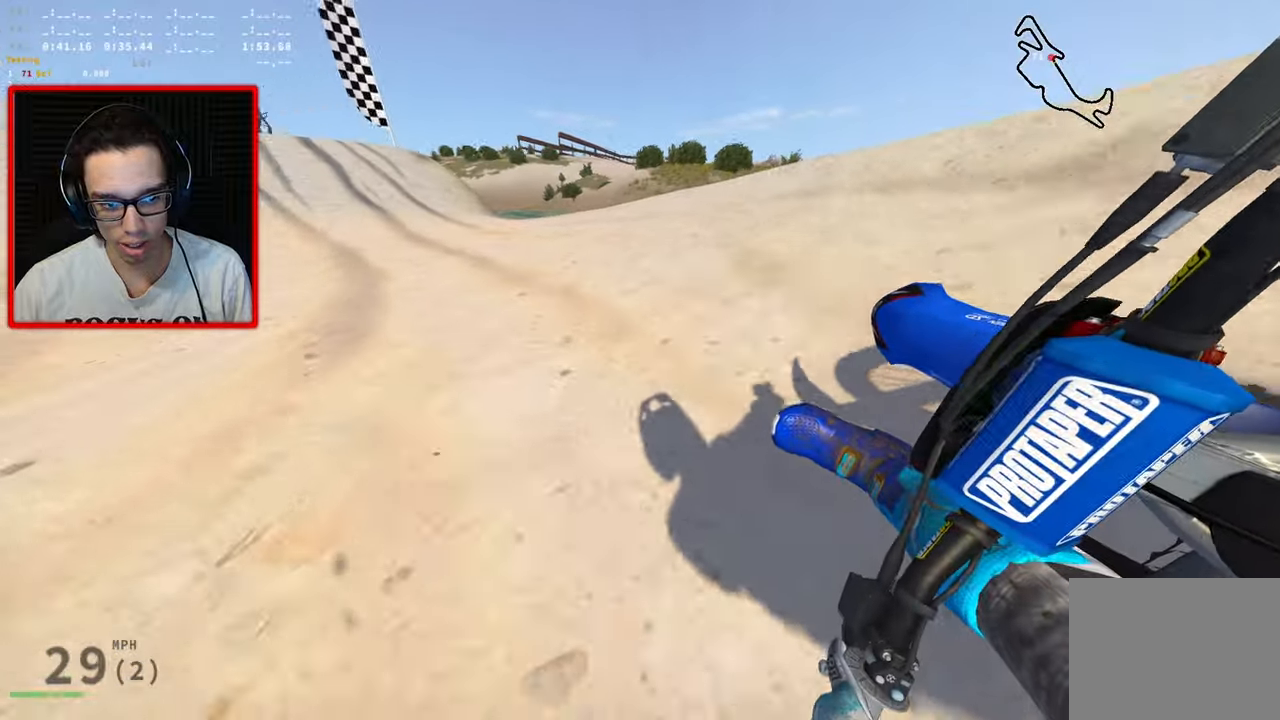
{"buttons": ["R2"], "left_stick": "center", "right_stick": "right", "events": [[300, "R3", "up"], [300, "left_stick", "center"], [300, "right_stick", "right"]]}
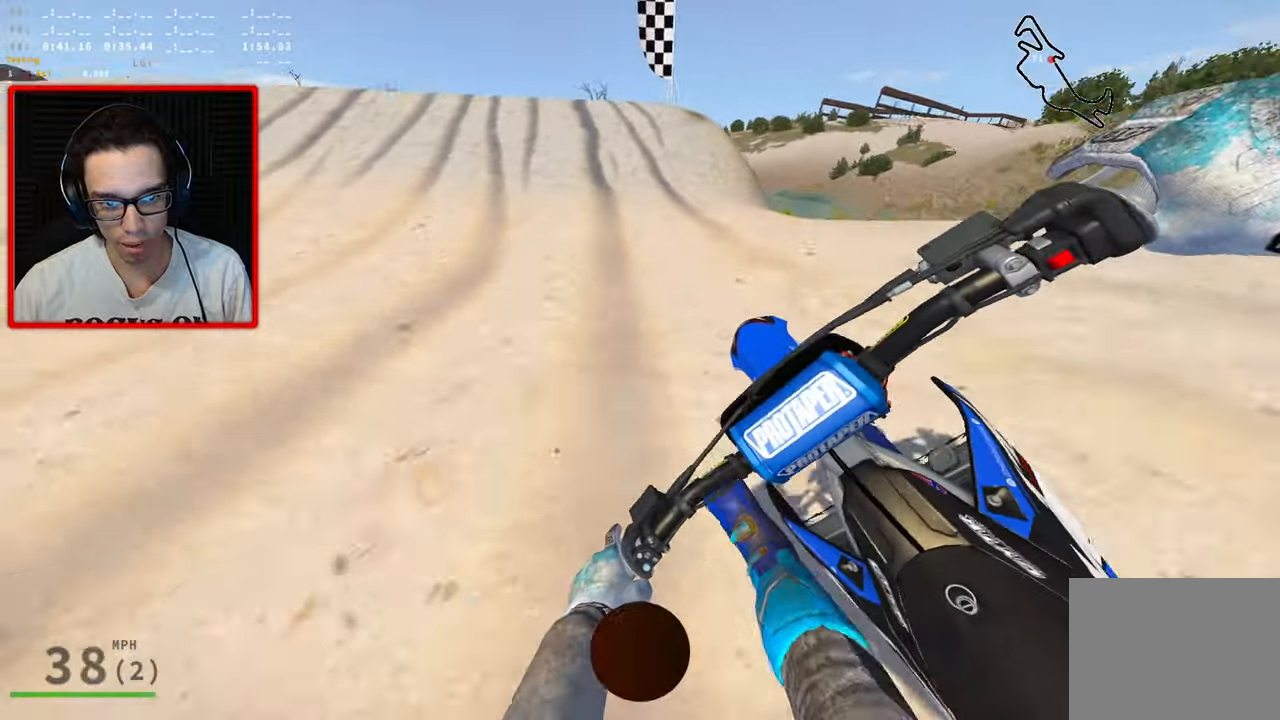
{"buttons": ["R2"], "left_stick": "up-left", "right_stick": "center", "events": [[284, "right_stick", "center"], [467, "left_stick", "up-left"]]}
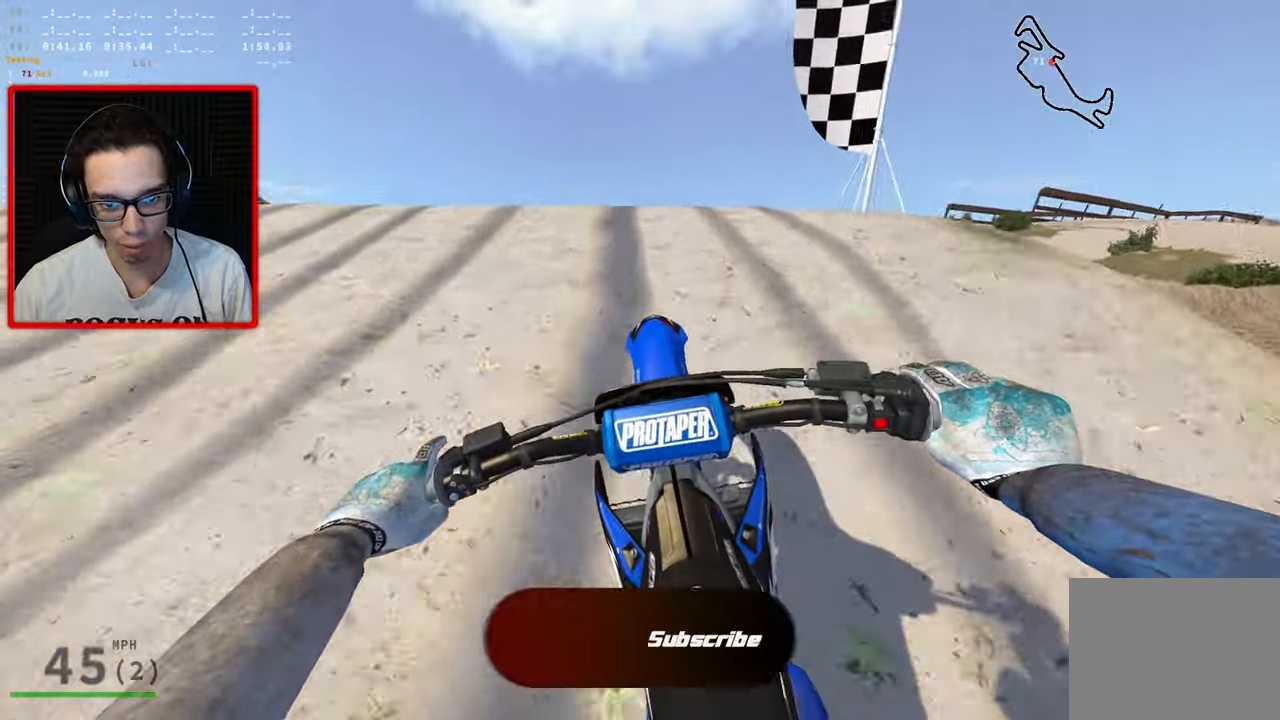
{"buttons": ["R2"], "left_stick": "down", "right_stick": "center", "events": [[34, "R3", "down"], [234, "left_stick", "down-left"], [250, "R3", "up"], [300, "left_stick", "down"]]}
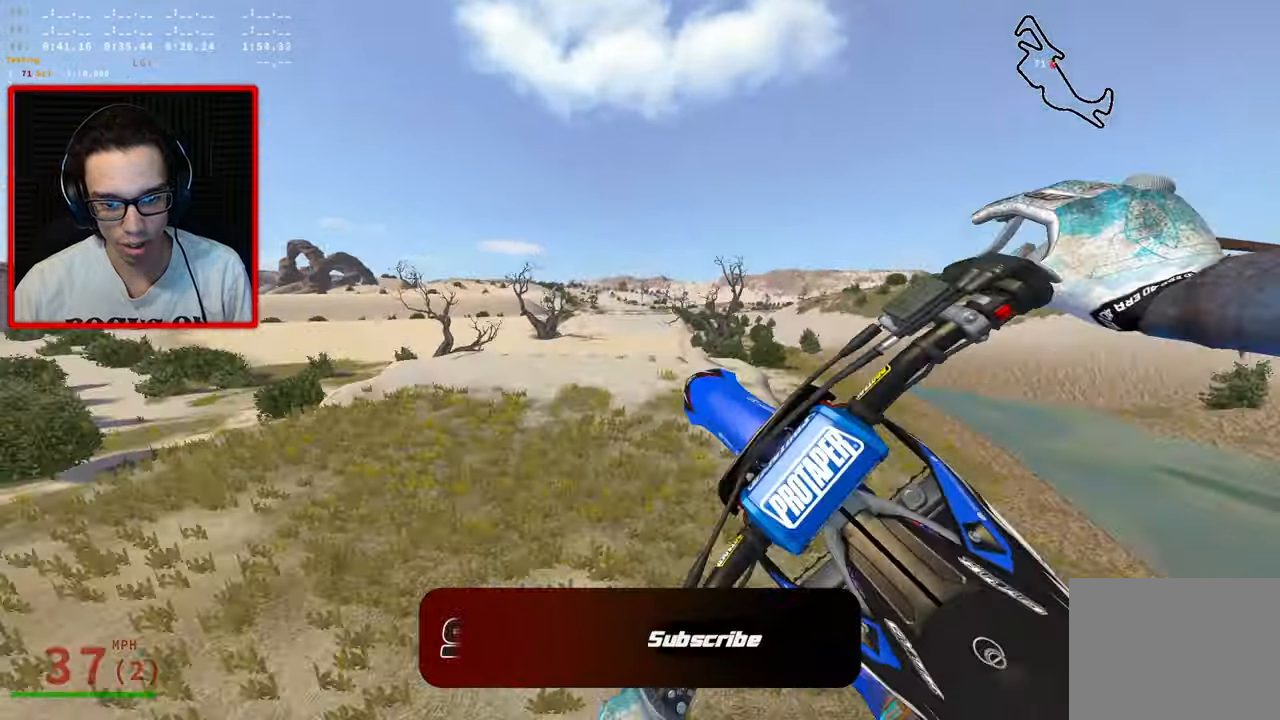
{"buttons": ["R2"], "left_stick": "up-right", "right_stick": "center", "events": [[267, "left_stick", "center"], [467, "left_stick", "up-right"]]}
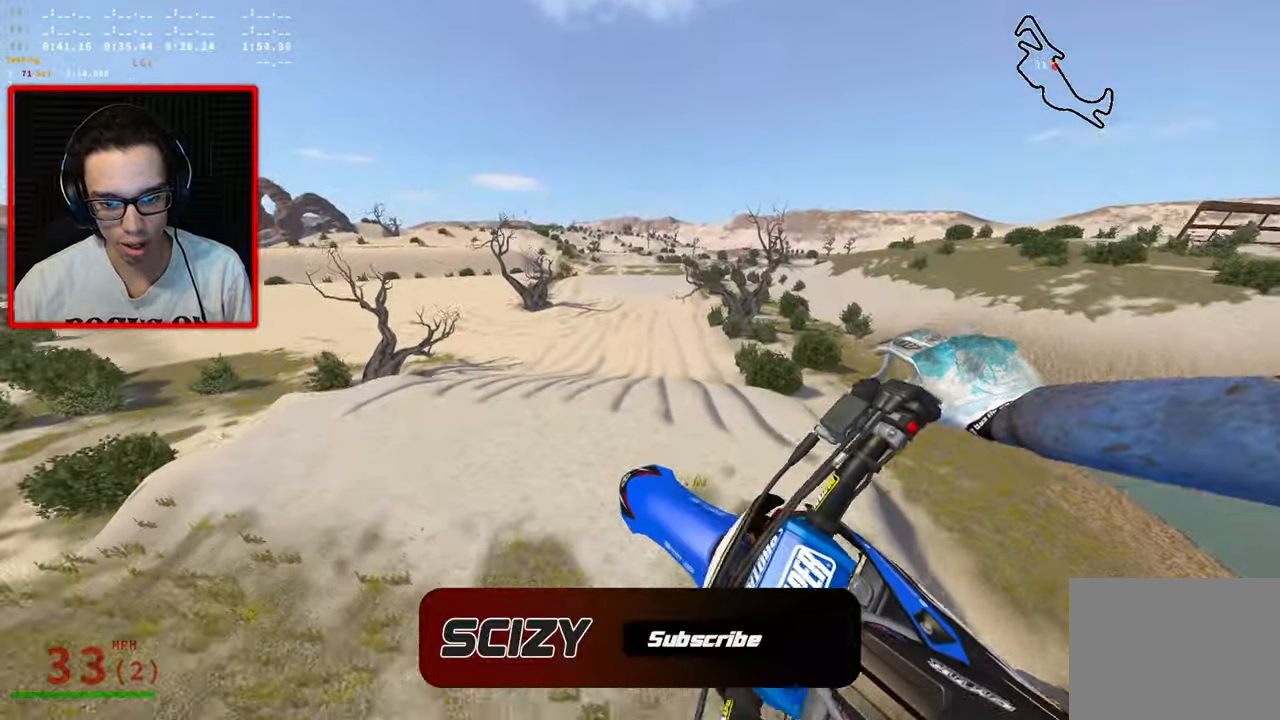
{"buttons": ["R2"], "left_stick": "up-right", "right_stick": "center", "events": []}